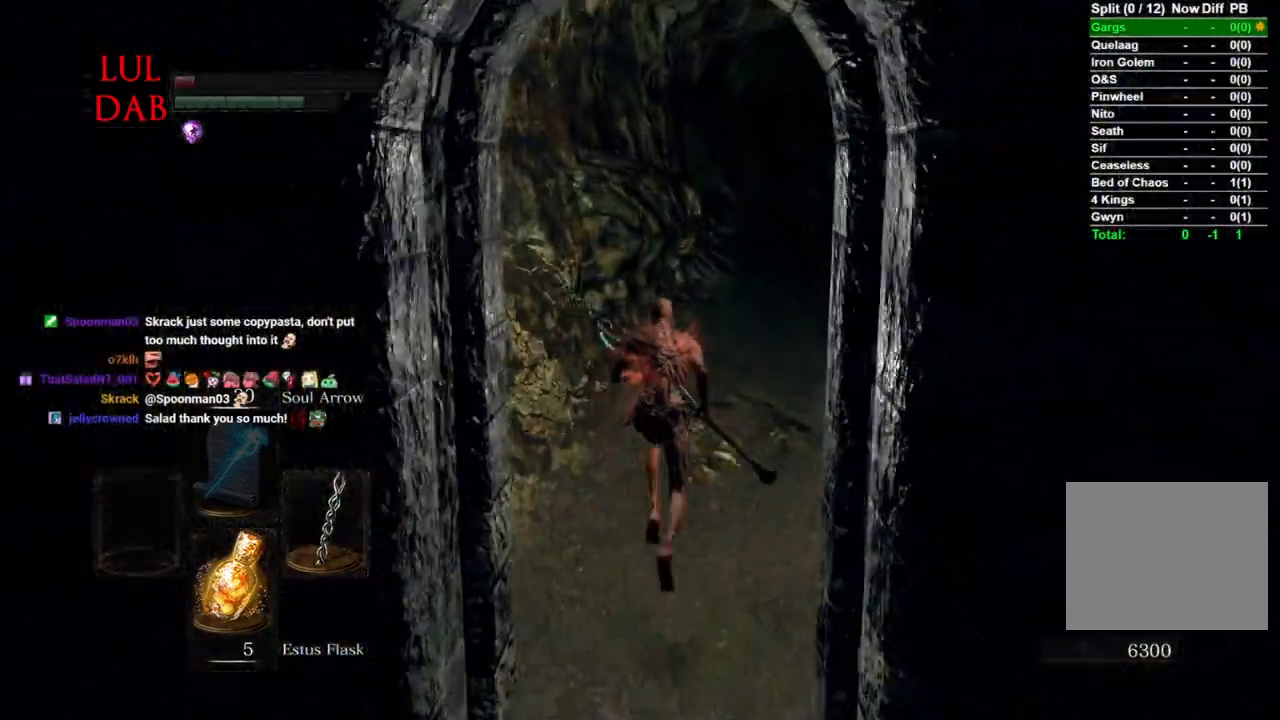
Gameplay with a controller (PlayStation layout); each line is a JSON object with the inputs held at the frame after it (dt_ms = milliseconds from this image to that frame). "events" lists button and stick changes between this image and that frame as [ms after this image, input, new state], when the widget could be followed in between.
{"dt_ms": 1000, "buttons": ["CIRCLE"], "left_stick": "up", "right_stick": "right"}
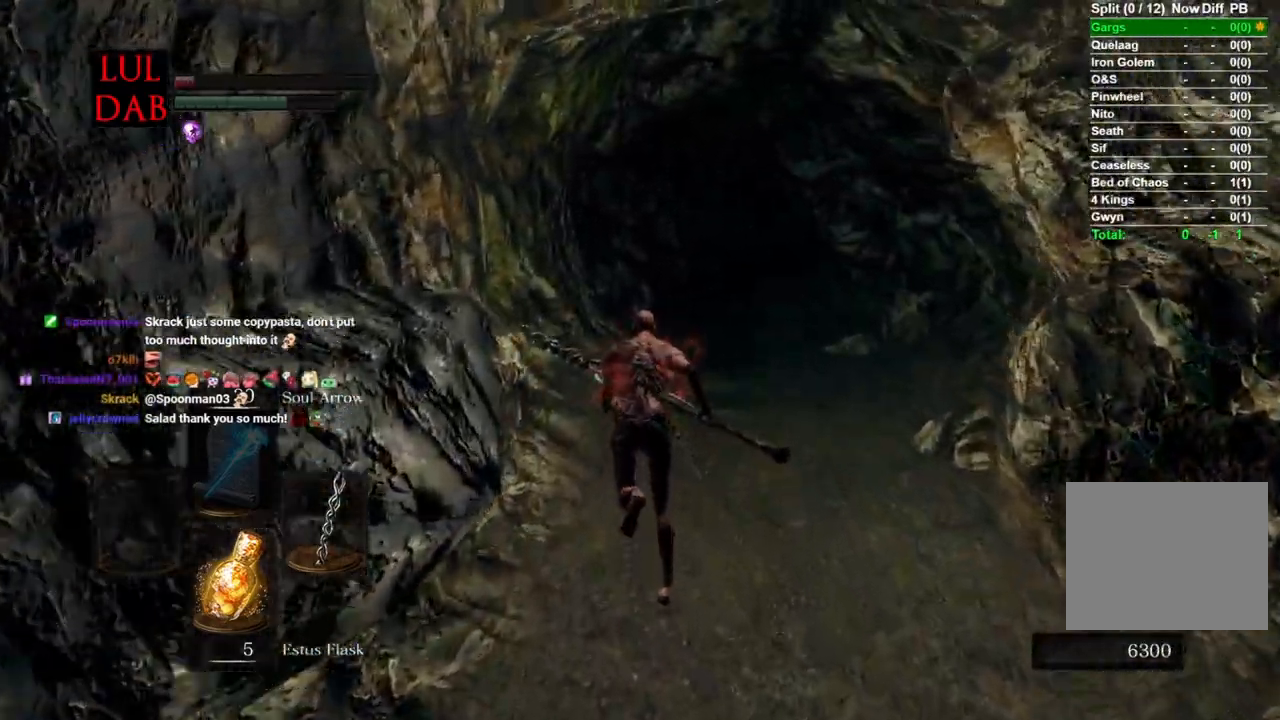
{"dt_ms": 500, "buttons": ["CIRCLE"], "left_stick": "up", "right_stick": "center", "events": [[300, "CIRCLE", "up"], [317, "CIRCLE", "down"], [333, "CIRCLE", "up"], [367, "right_stick", "center"], [417, "CIRCLE", "down"]]}
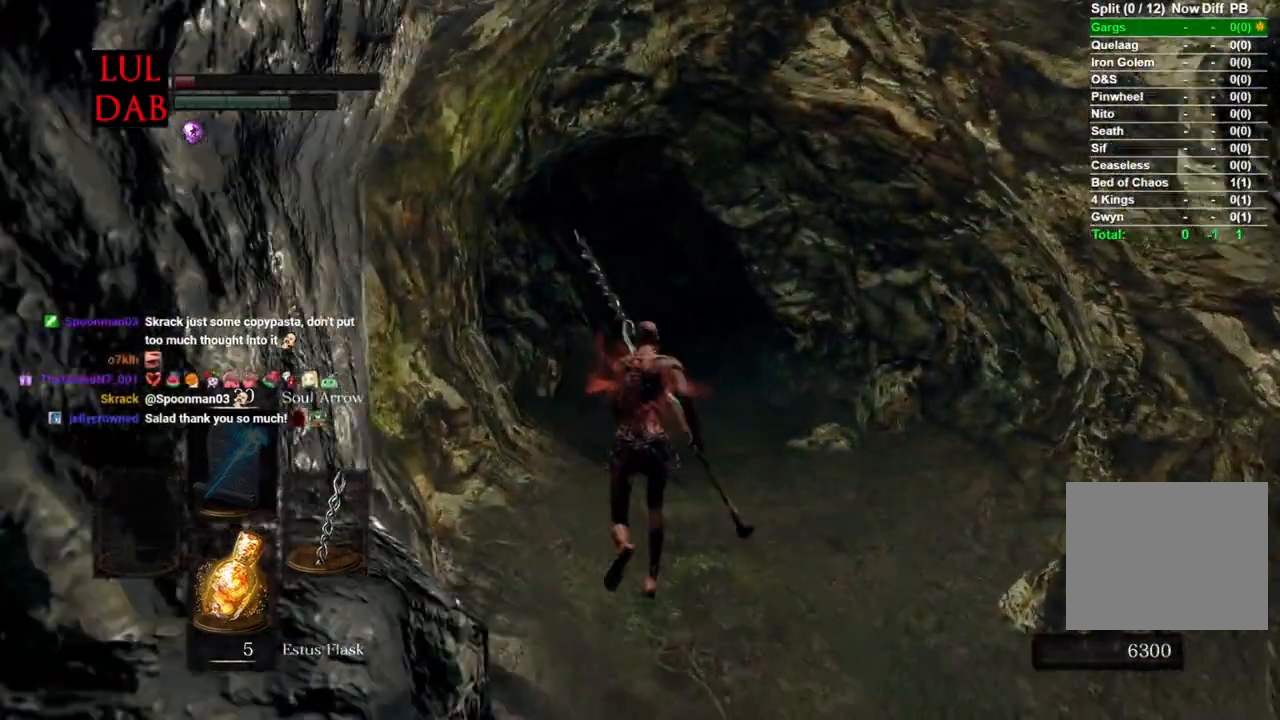
{"dt_ms": 500, "buttons": ["CIRCLE"], "left_stick": "up", "right_stick": "right", "events": [[17, "right_stick", "right"]]}
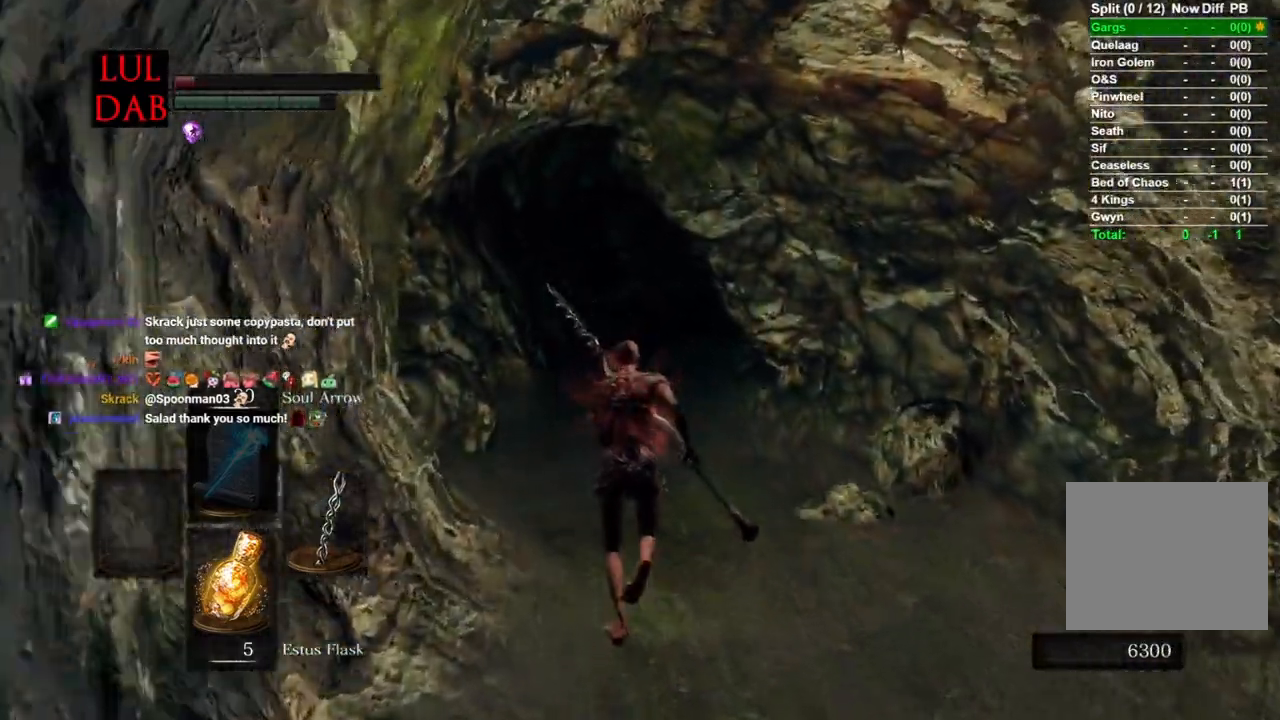
{"dt_ms": 1000, "buttons": ["CIRCLE"], "left_stick": "up", "right_stick": "right"}
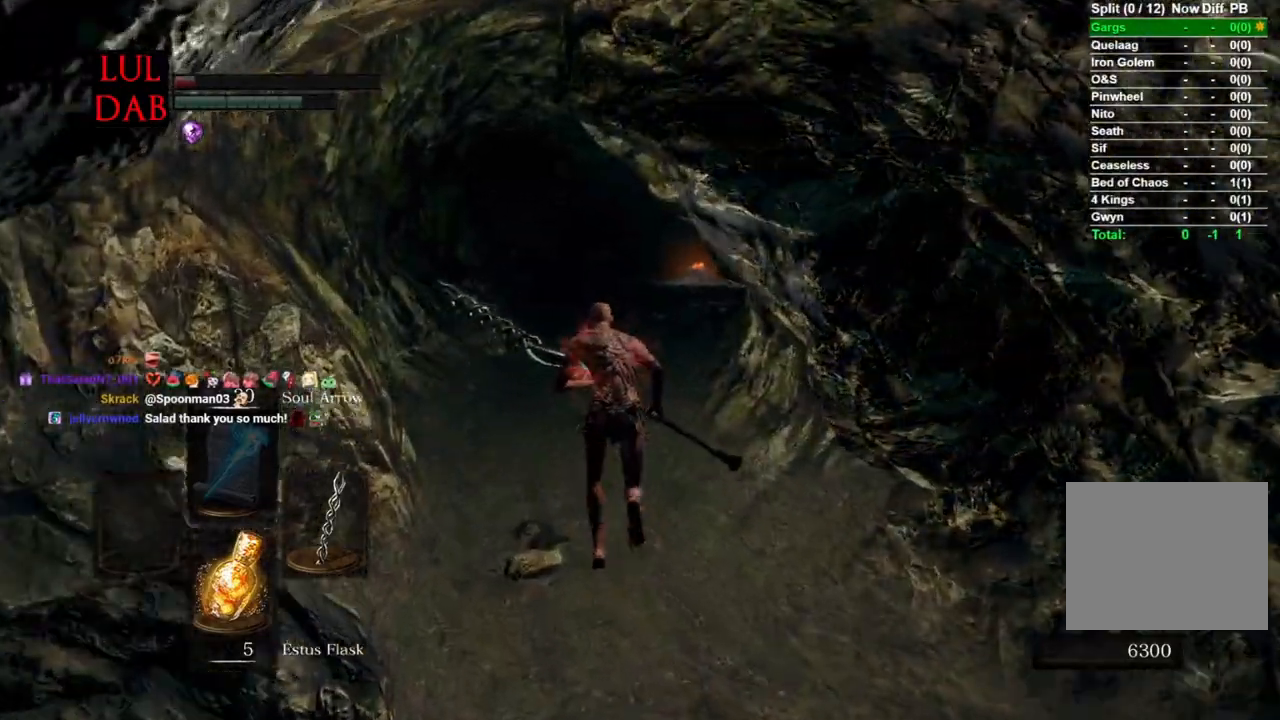
{"dt_ms": 500, "buttons": ["CIRCLE"], "left_stick": "up", "right_stick": "down-right", "events": [[117, "right_stick", "down-right"]]}
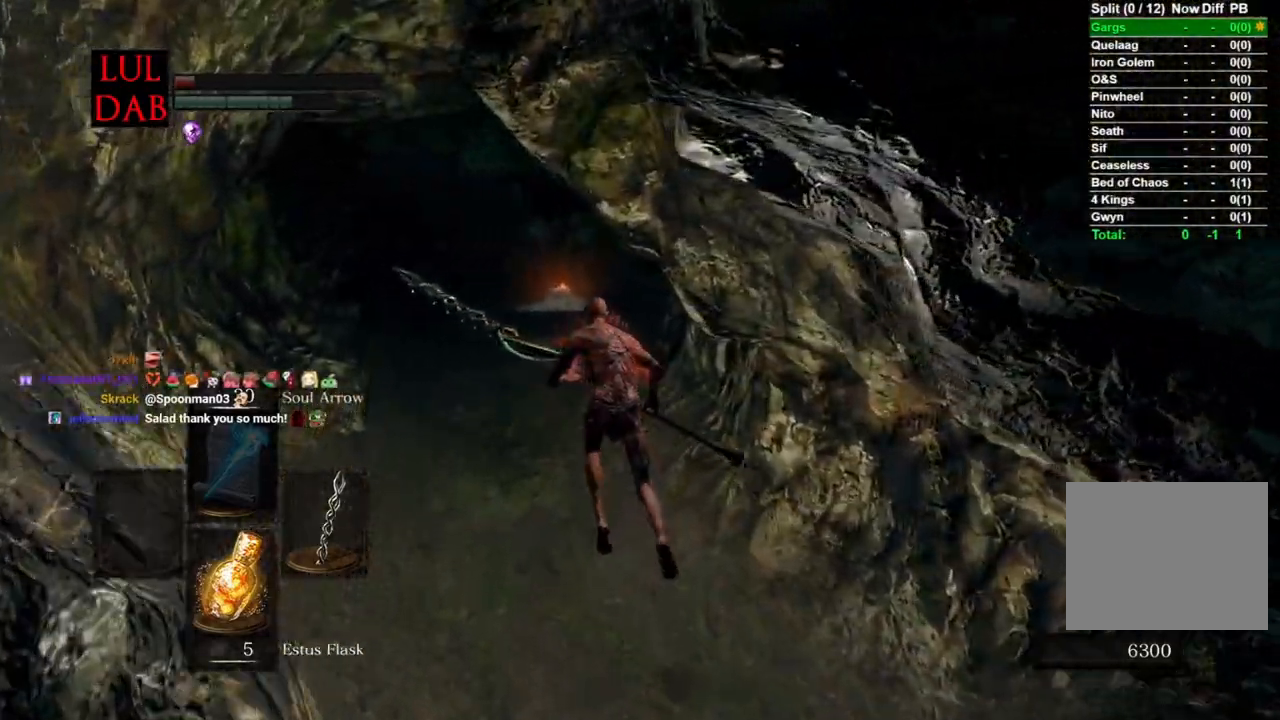
{"dt_ms": 500, "buttons": ["CIRCLE"], "left_stick": "up", "right_stick": "down-right"}
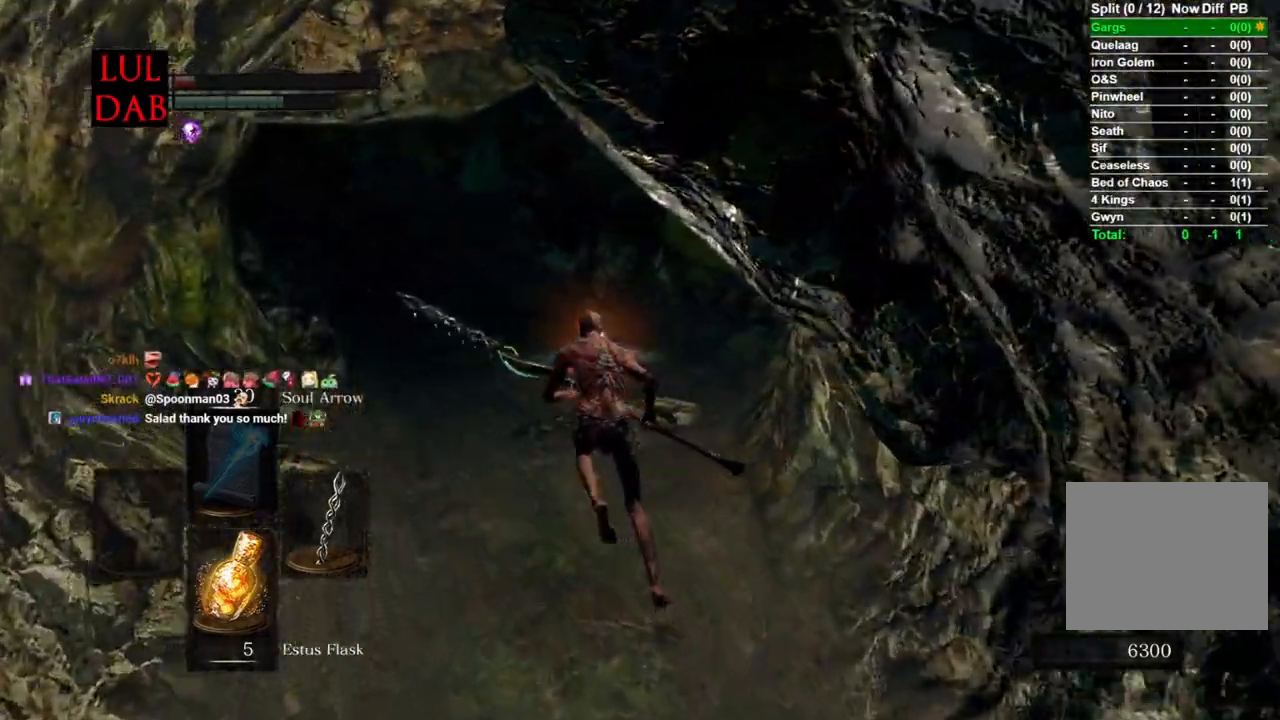
{"dt_ms": 500, "buttons": ["CIRCLE"], "left_stick": "up", "right_stick": "center", "events": [[317, "right_stick", "center"]]}